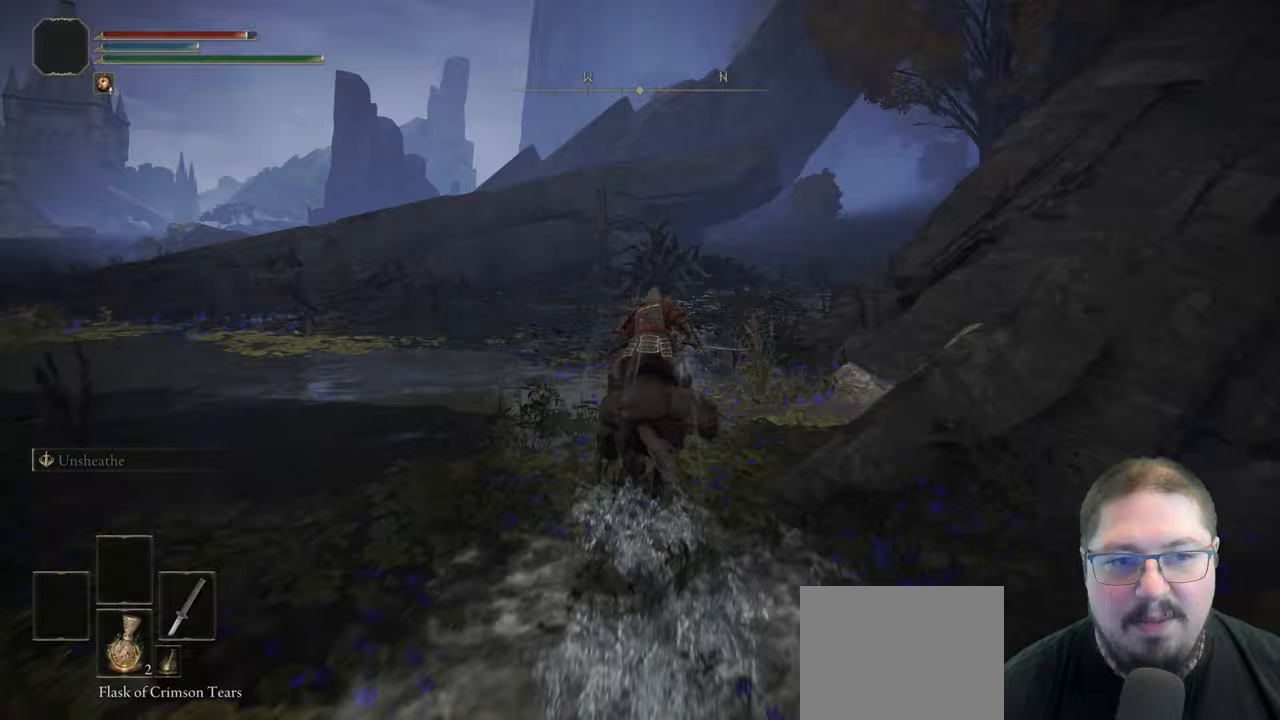
Gameplay with a controller (Xbox layout); each line is a JSON object with the inputs held at the frame after it. "events" lists button and stick changes between this image and that frame as [ms after this image, input, new state], when the widget could be followed in between.
{"buttons": [], "left_stick": "up", "right_stick": "center", "events": [[133, "right_stick", "right"], [300, "right_stick", "center"]]}
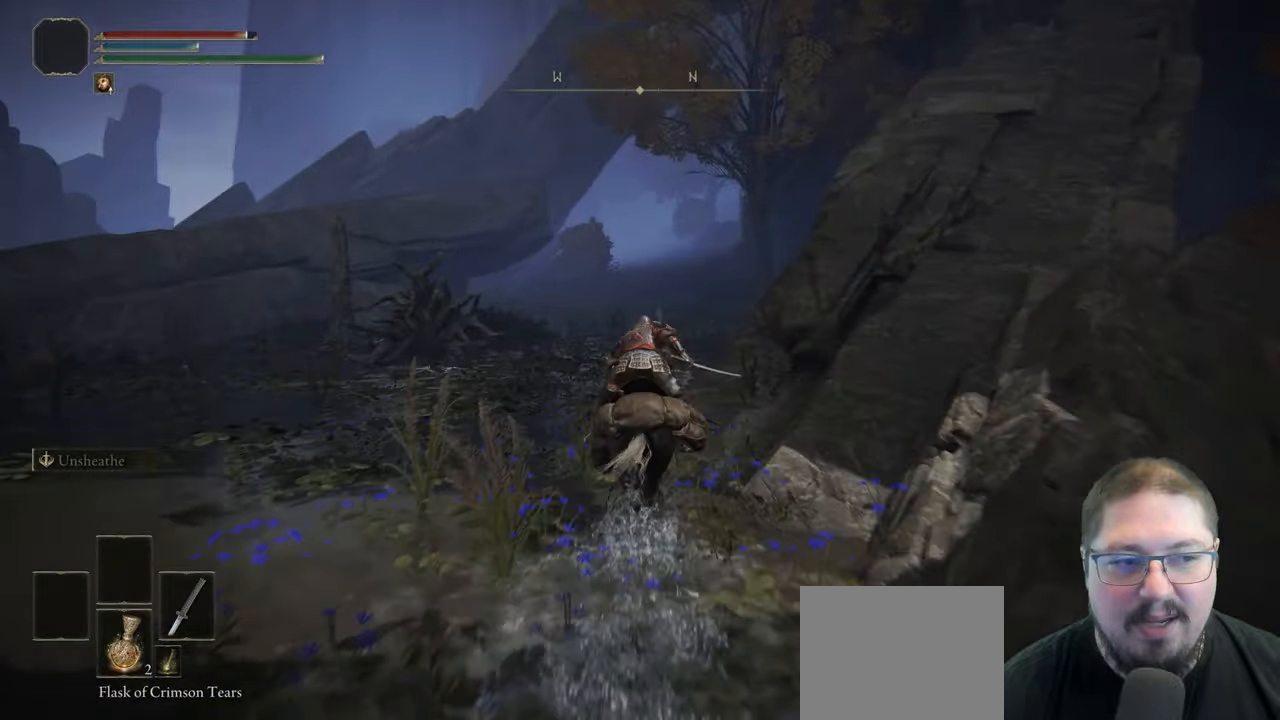
{"buttons": [], "left_stick": "up", "right_stick": "left", "events": [[17, "B", "down"], [183, "B", "up"], [483, "right_stick", "left"]]}
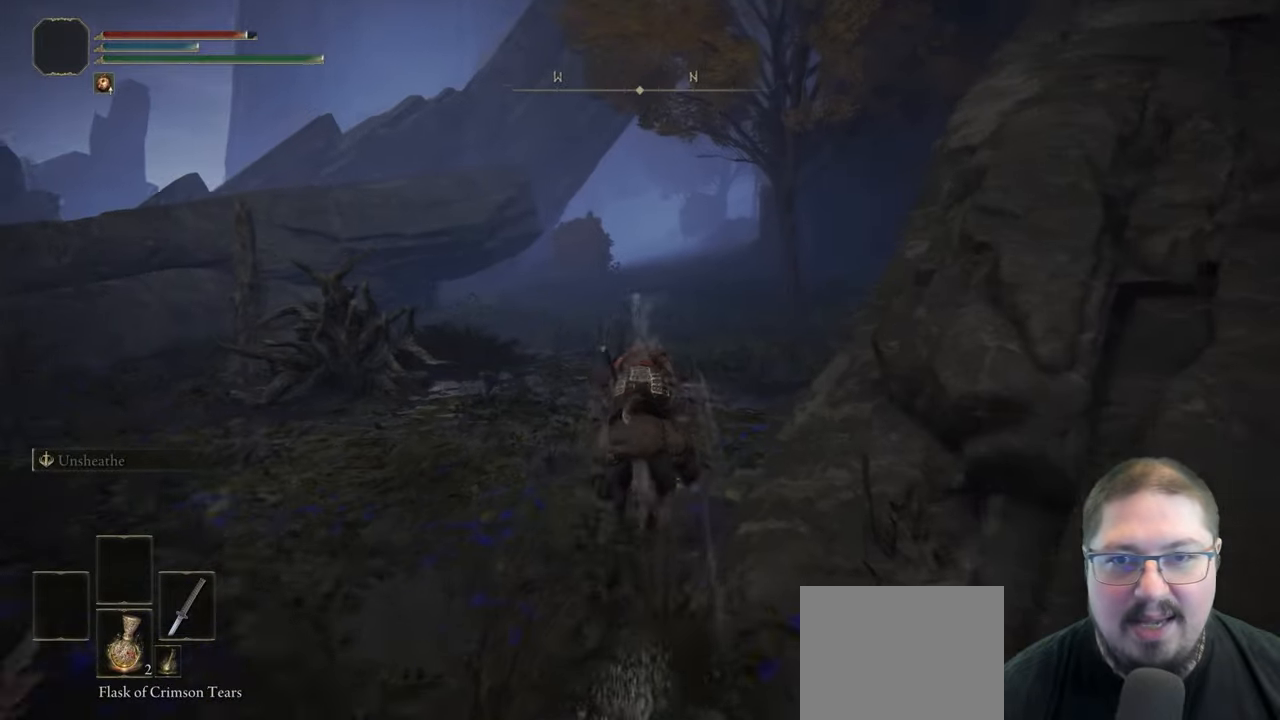
{"buttons": [], "left_stick": "up-right", "right_stick": "left", "events": [[233, "right_stick", "center"], [400, "right_stick", "left"], [433, "left_stick", "up-right"]]}
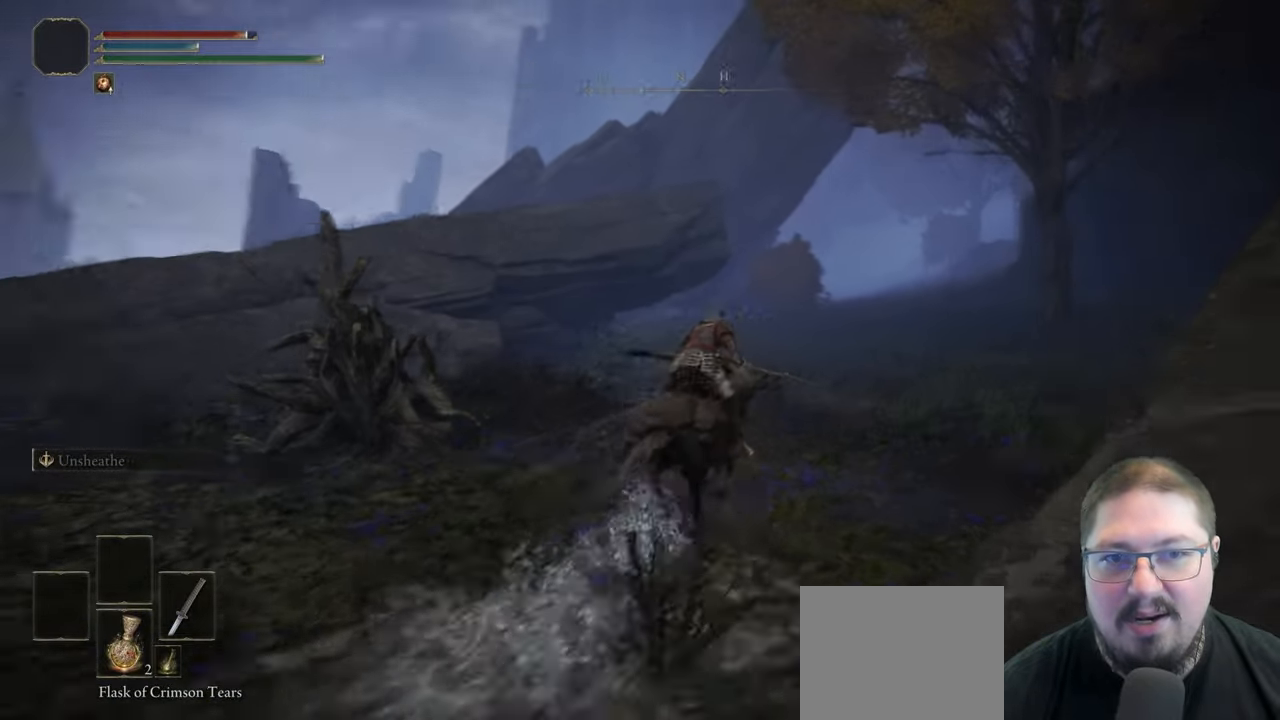
{"buttons": [], "left_stick": "up-right", "right_stick": "center", "events": [[67, "right_stick", "center"], [300, "right_stick", "left"], [450, "right_stick", "center"]]}
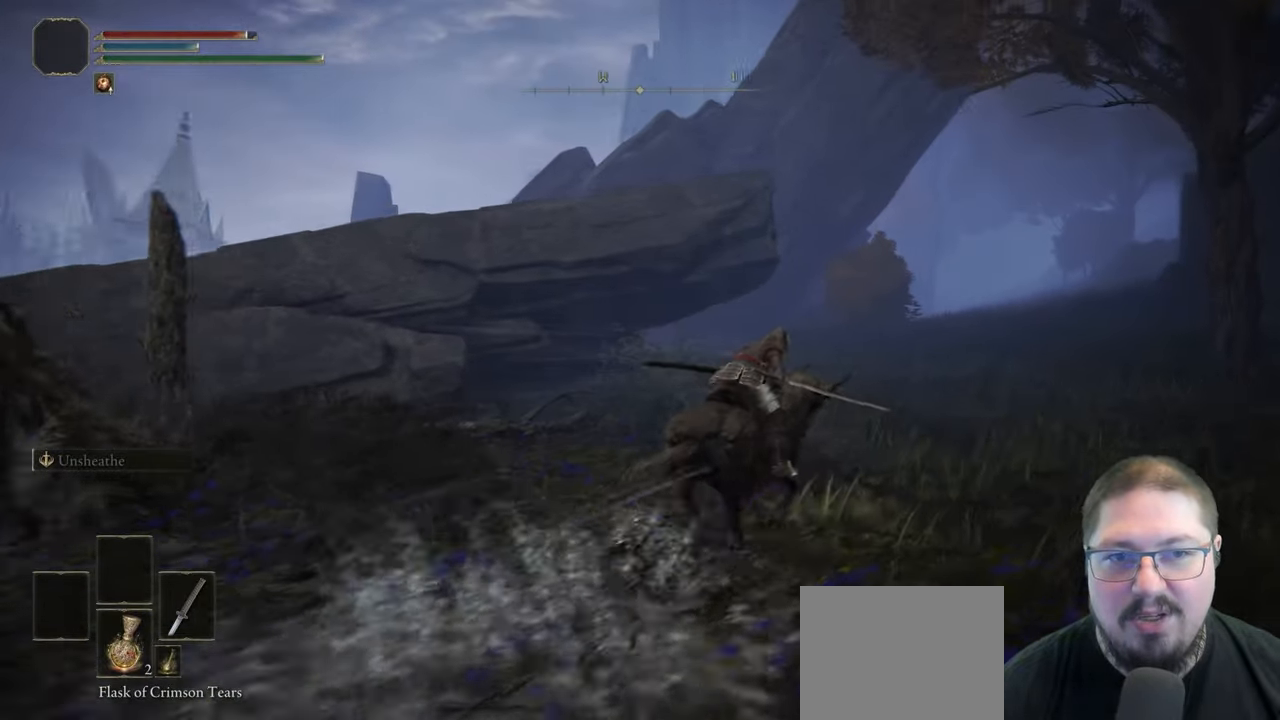
{"buttons": [], "left_stick": "up-right", "right_stick": "center", "events": [[67, "right_stick", "left"], [167, "right_stick", "center"], [283, "right_stick", "left"], [450, "right_stick", "center"]]}
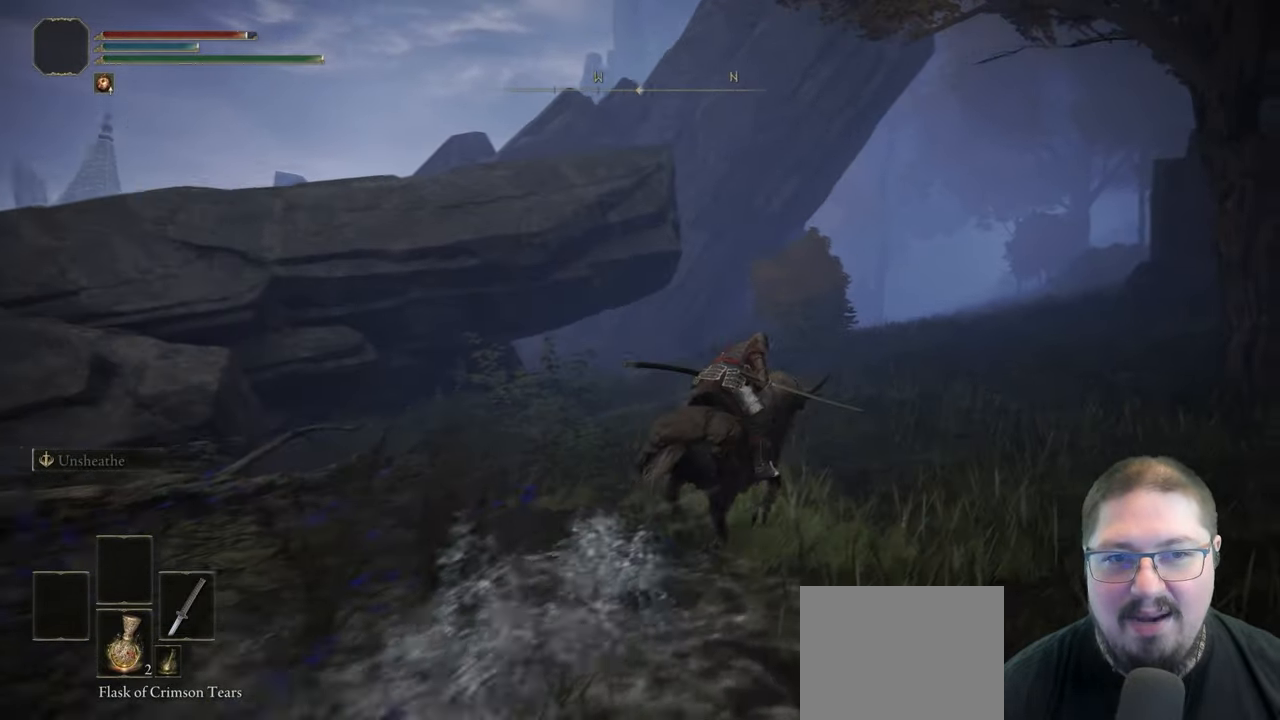
{"buttons": [], "left_stick": "up-right", "right_stick": "left", "events": [[467, "right_stick", "left"]]}
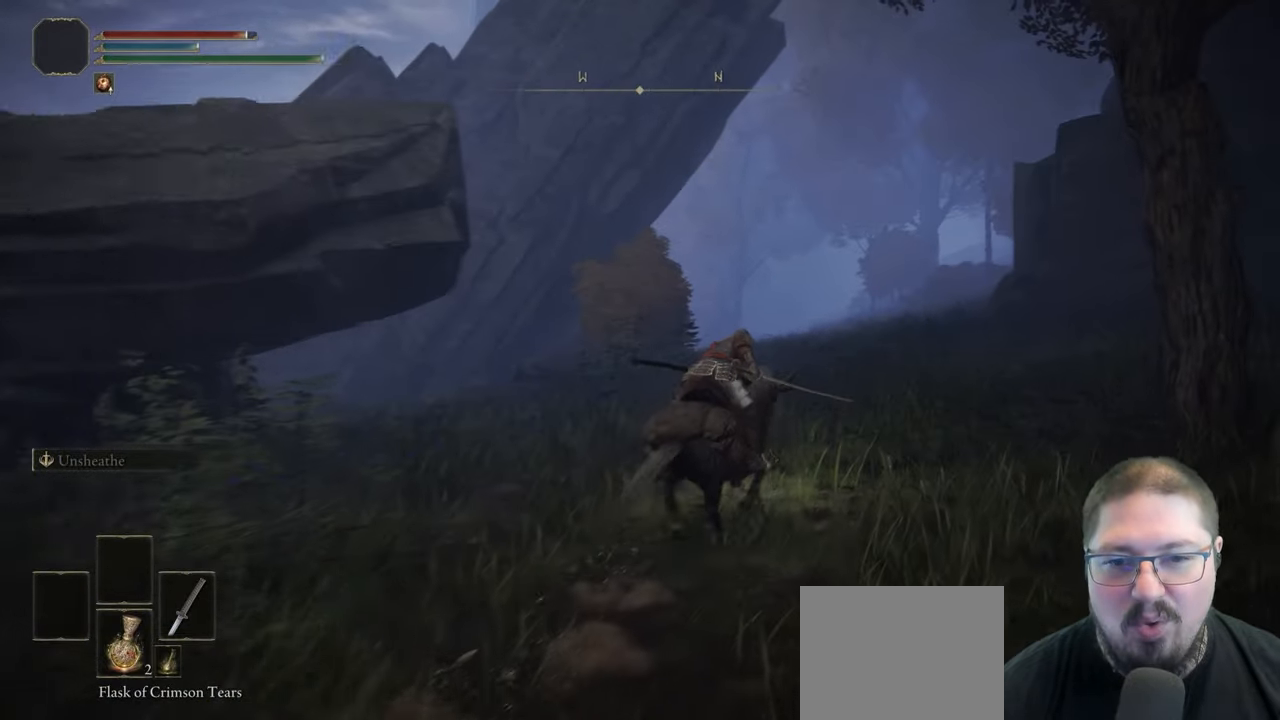
{"buttons": [], "left_stick": "up", "right_stick": "down-left", "events": [[100, "left_stick", "up"], [250, "right_stick", "down-left"]]}
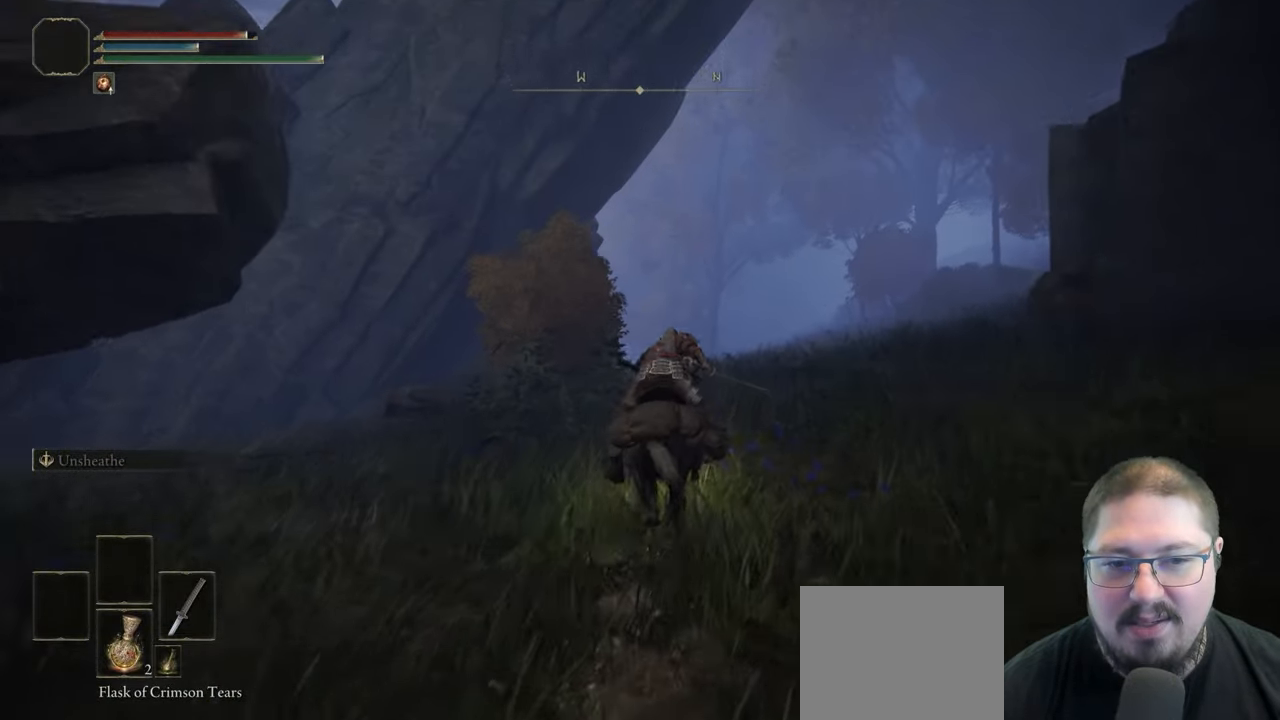
{"buttons": [], "left_stick": "up", "right_stick": "center", "events": [[183, "right_stick", "center"]]}
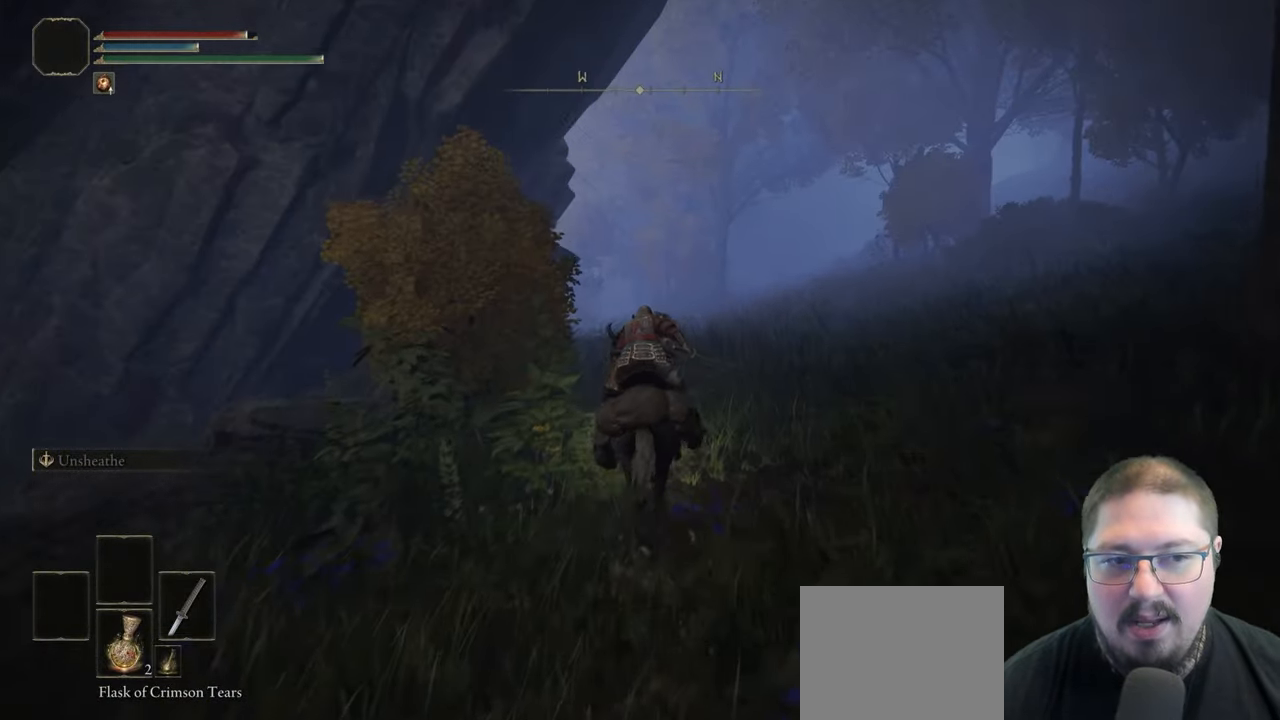
{"buttons": [], "left_stick": "up", "right_stick": "center", "events": []}
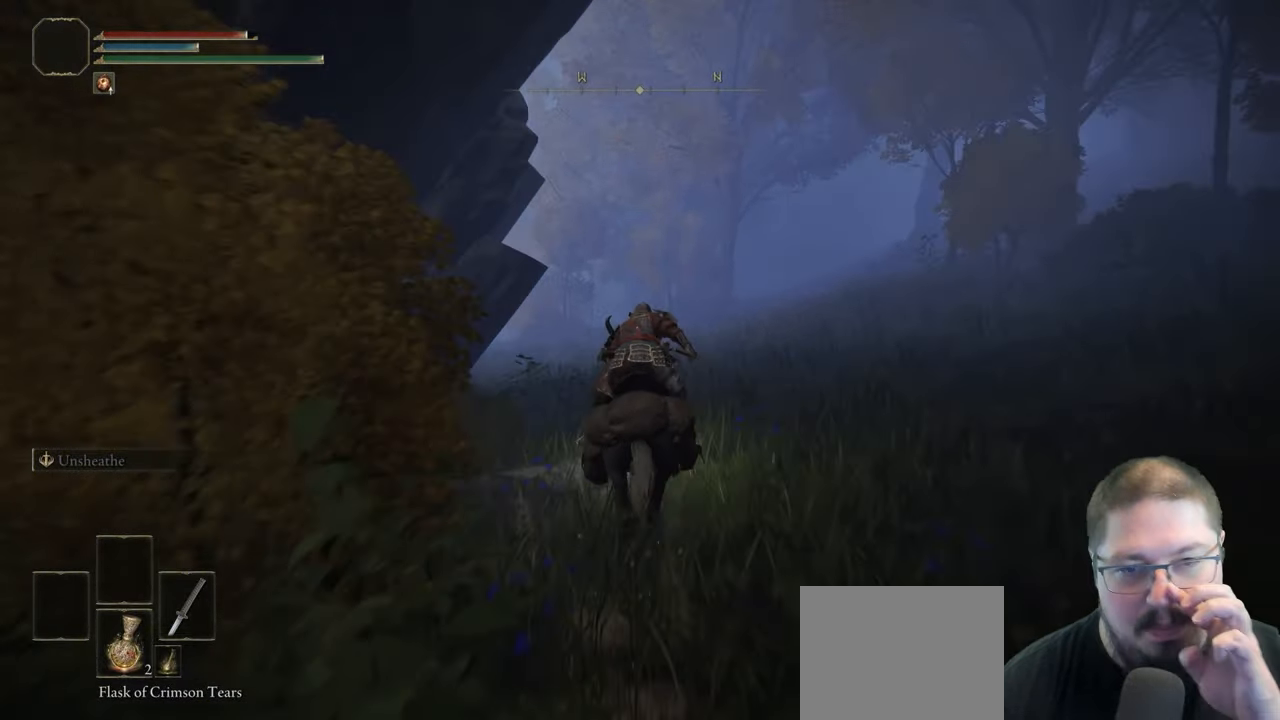
{"buttons": [], "left_stick": "up", "right_stick": "center", "events": []}
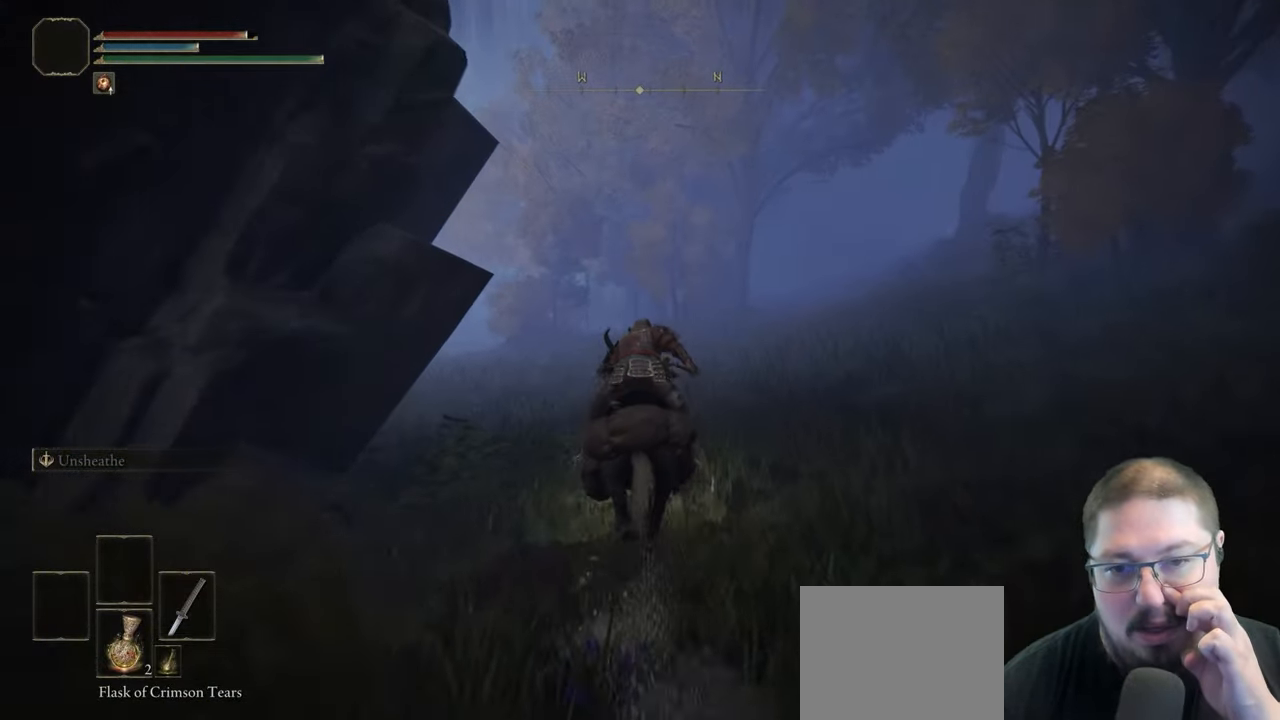
{"buttons": [], "left_stick": "up-left", "right_stick": "center", "events": [[233, "left_stick", "up-left"]]}
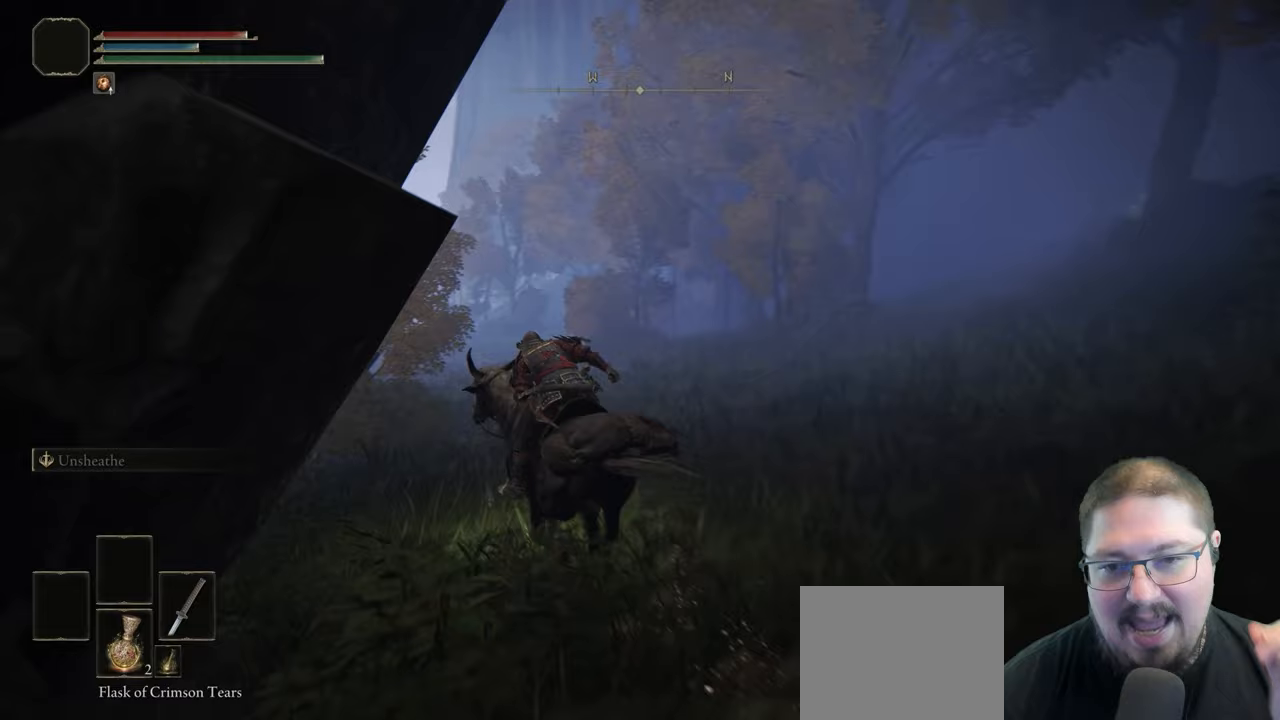
{"buttons": [], "left_stick": "up", "right_stick": "center", "events": [[100, "left_stick", "up"]]}
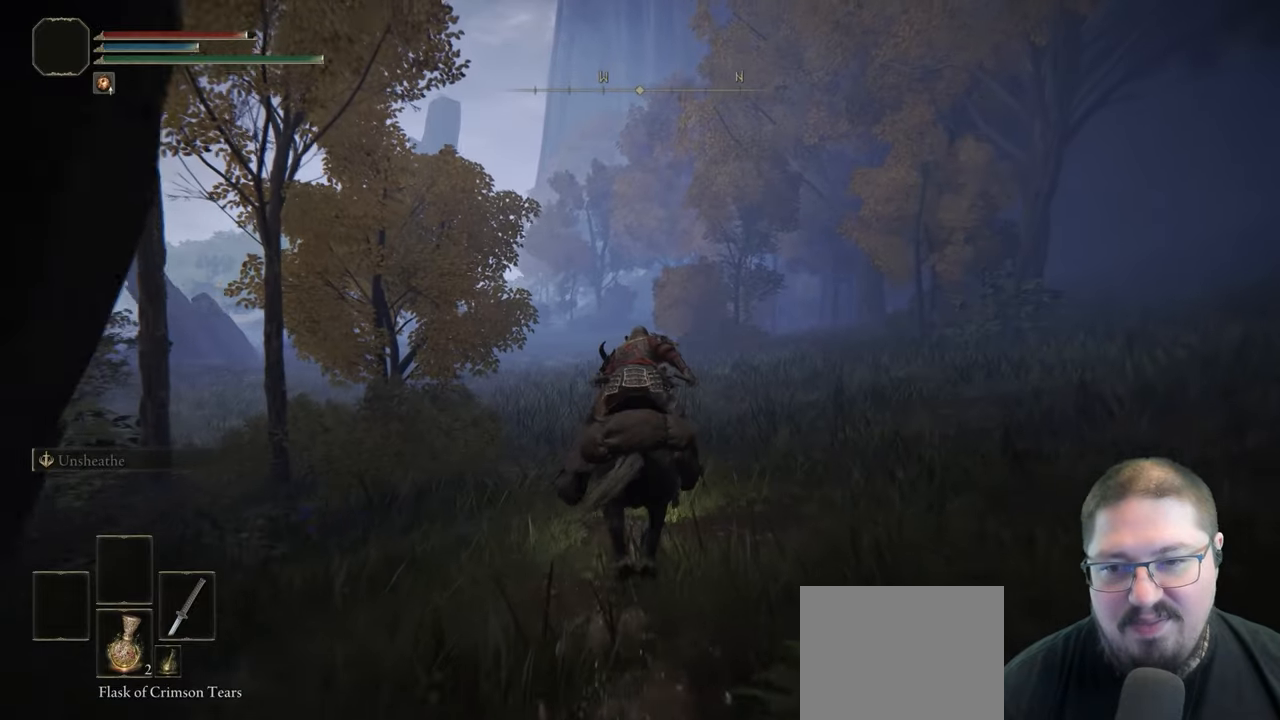
{"buttons": [], "left_stick": "up", "right_stick": "center", "events": [[350, "B", "down"], [483, "B", "up"]]}
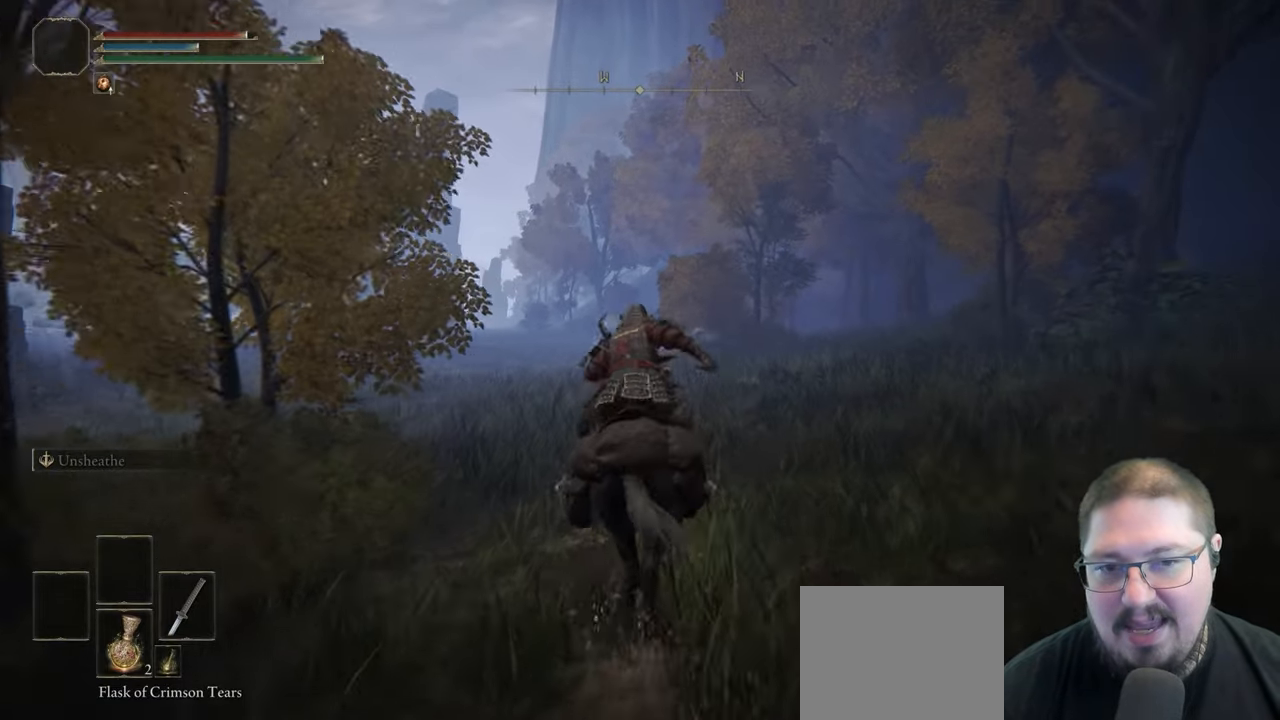
{"buttons": [], "left_stick": "up", "right_stick": "down-left", "events": [[383, "right_stick", "down-left"]]}
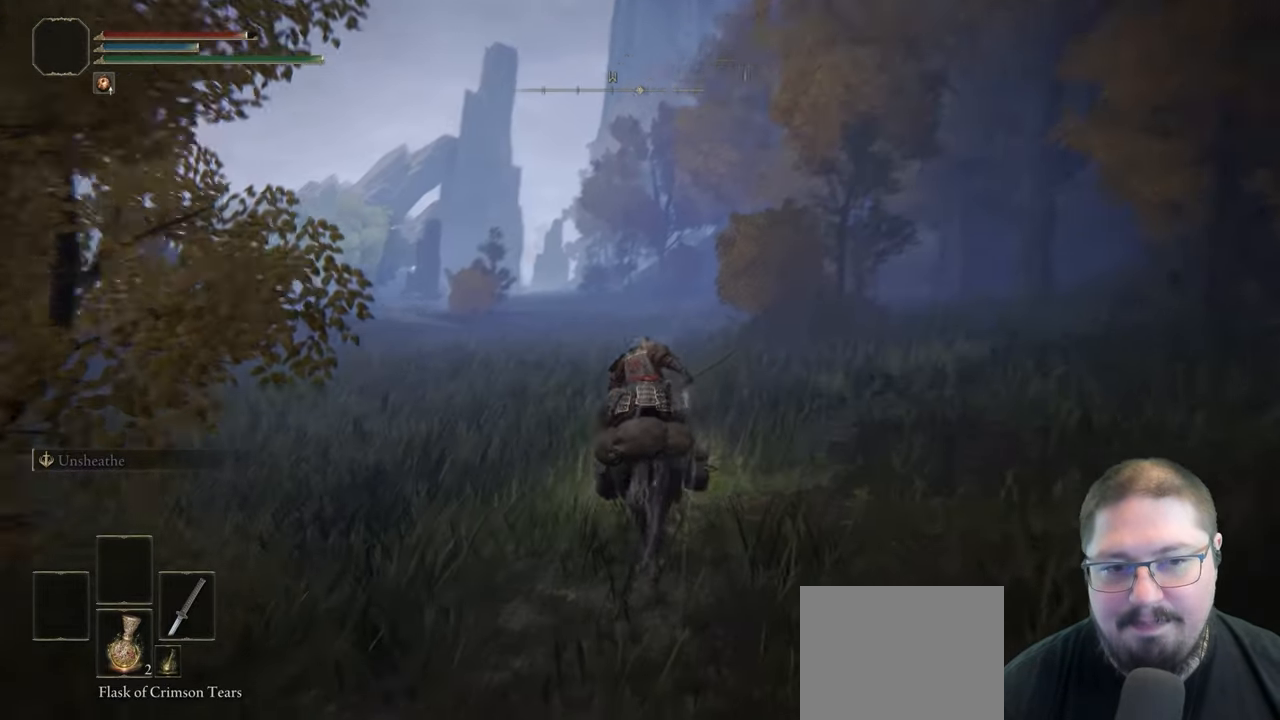
{"buttons": [], "left_stick": "up", "right_stick": "center", "events": [[33, "right_stick", "center"], [283, "B", "down"], [500, "B", "up"]]}
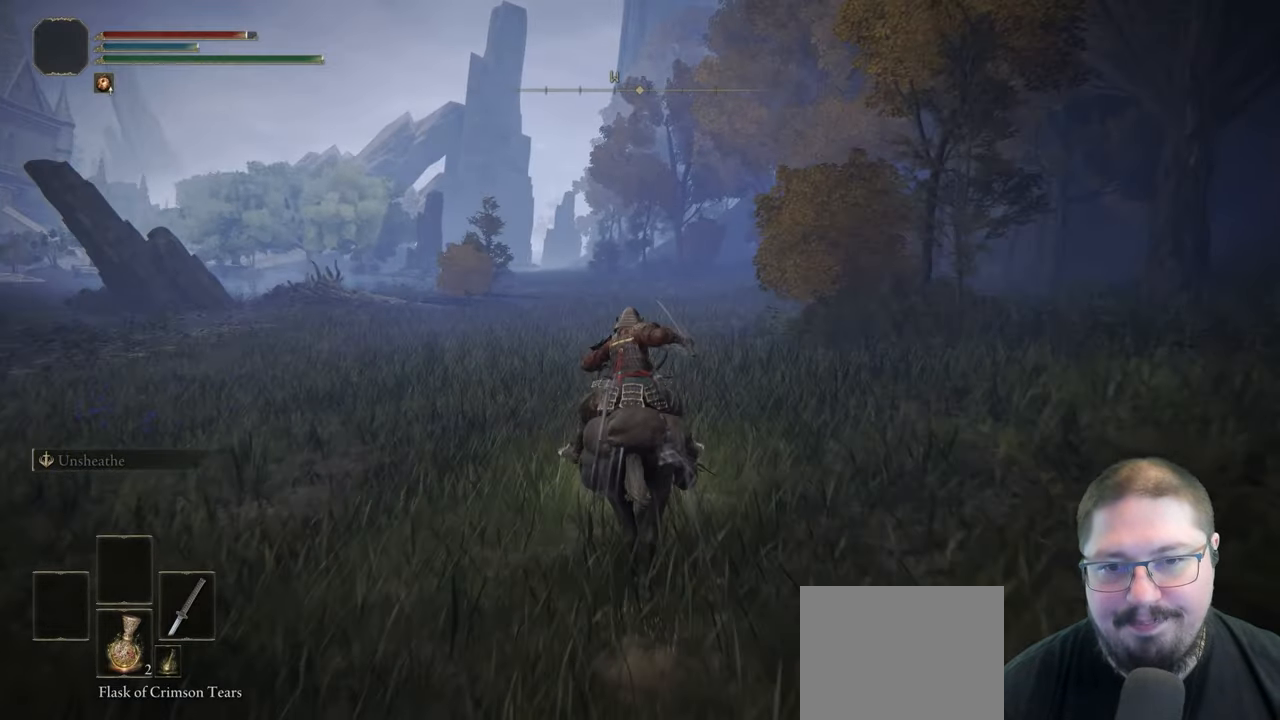
{"buttons": [], "left_stick": "up", "right_stick": "center", "events": []}
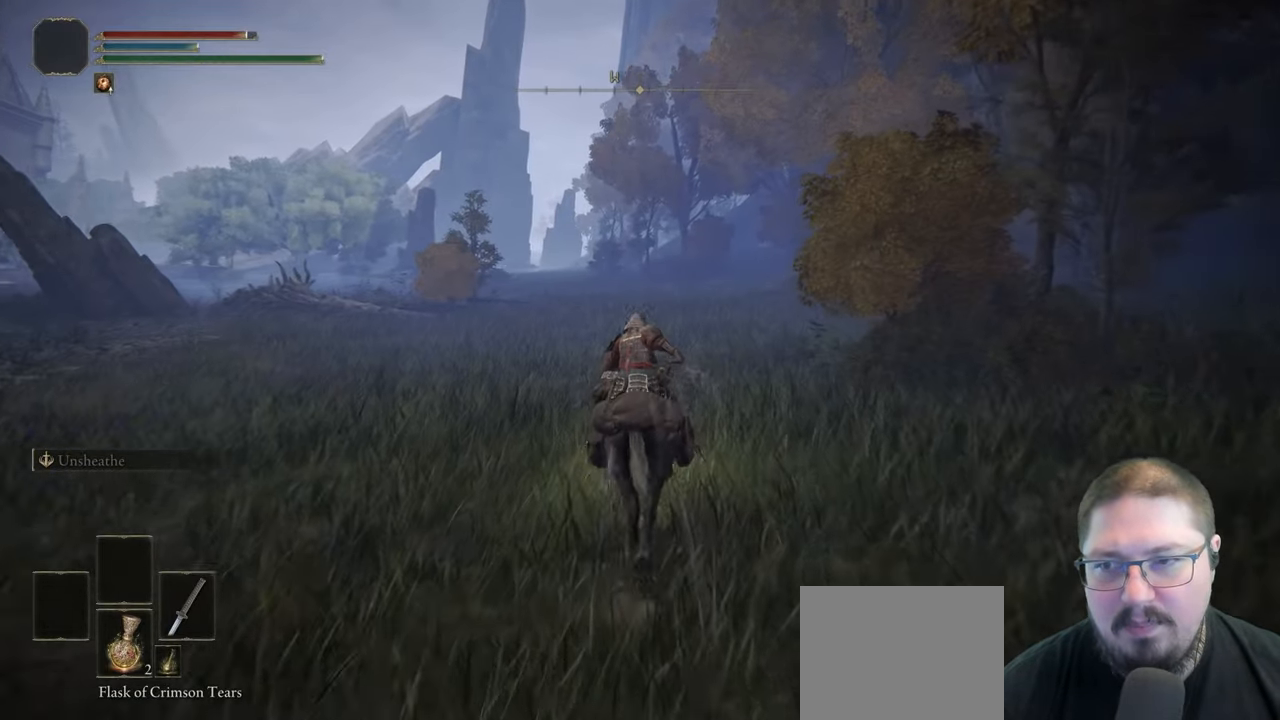
{"buttons": [], "left_stick": "up", "right_stick": "center", "events": []}
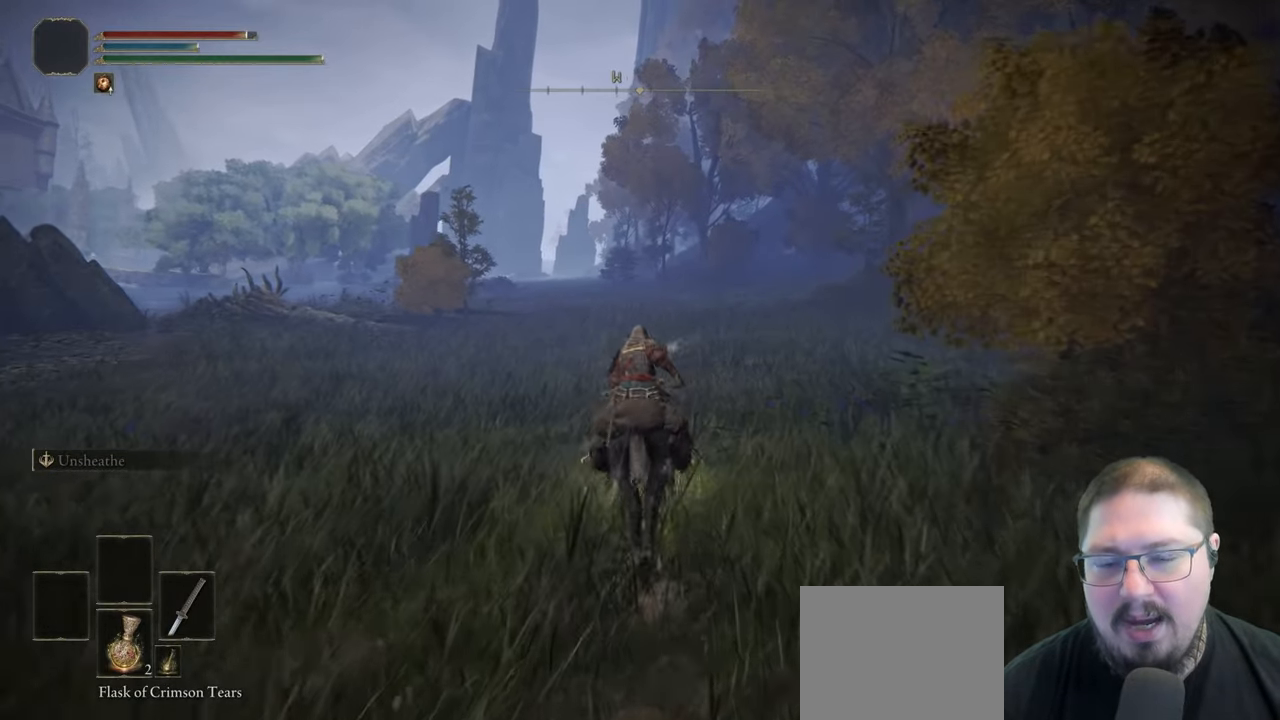
{"buttons": [], "left_stick": "up", "right_stick": "center", "events": []}
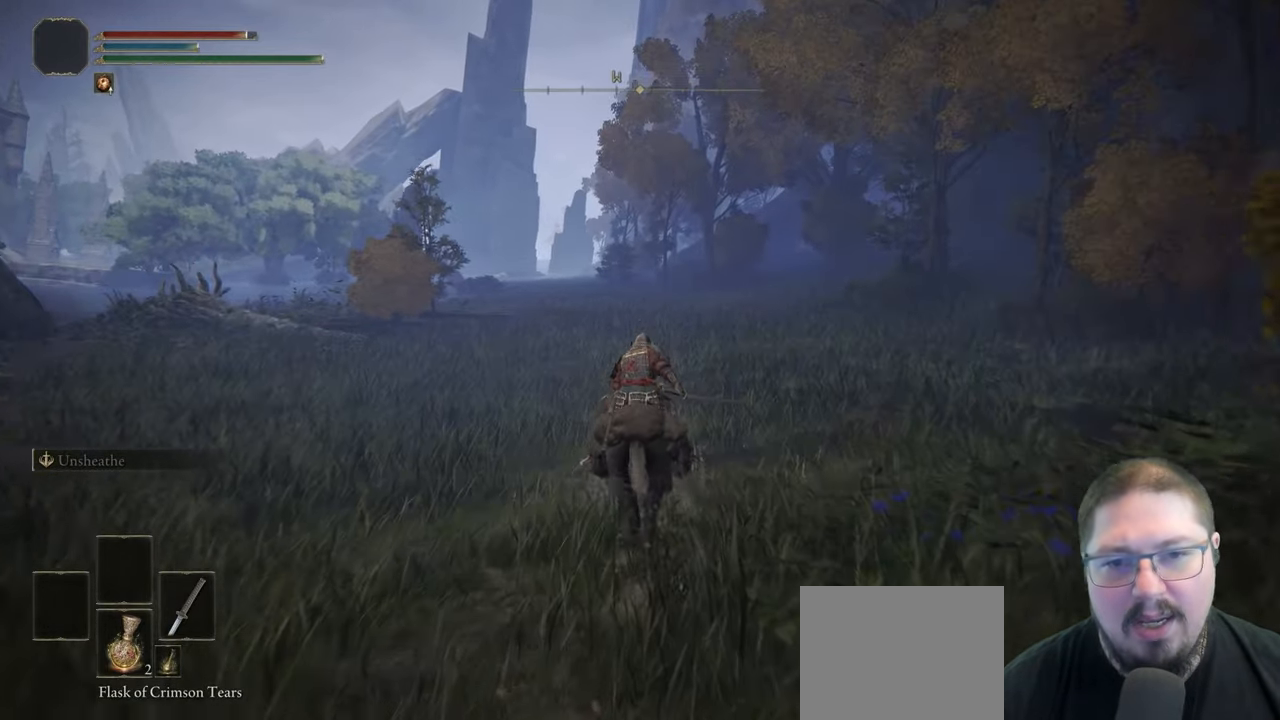
{"buttons": [], "left_stick": "up", "right_stick": "center", "events": [[233, "B", "down"], [467, "B", "up"]]}
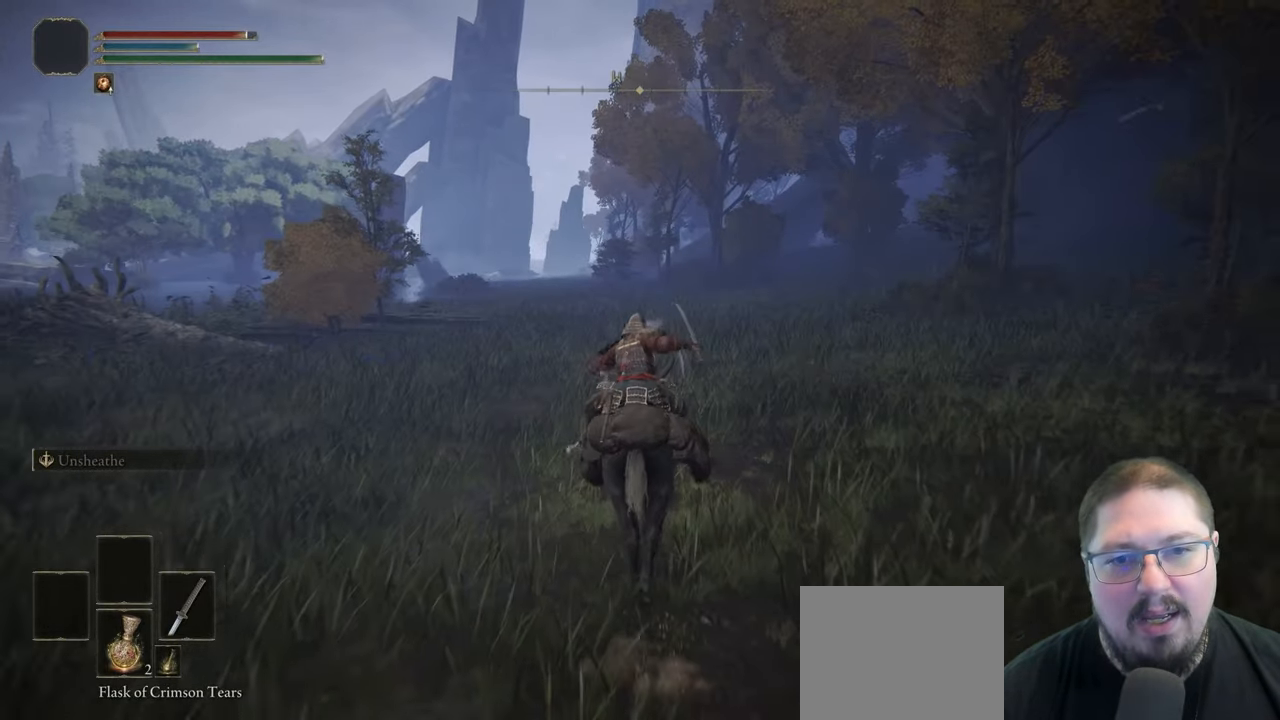
{"buttons": [], "left_stick": "up", "right_stick": "center", "events": []}
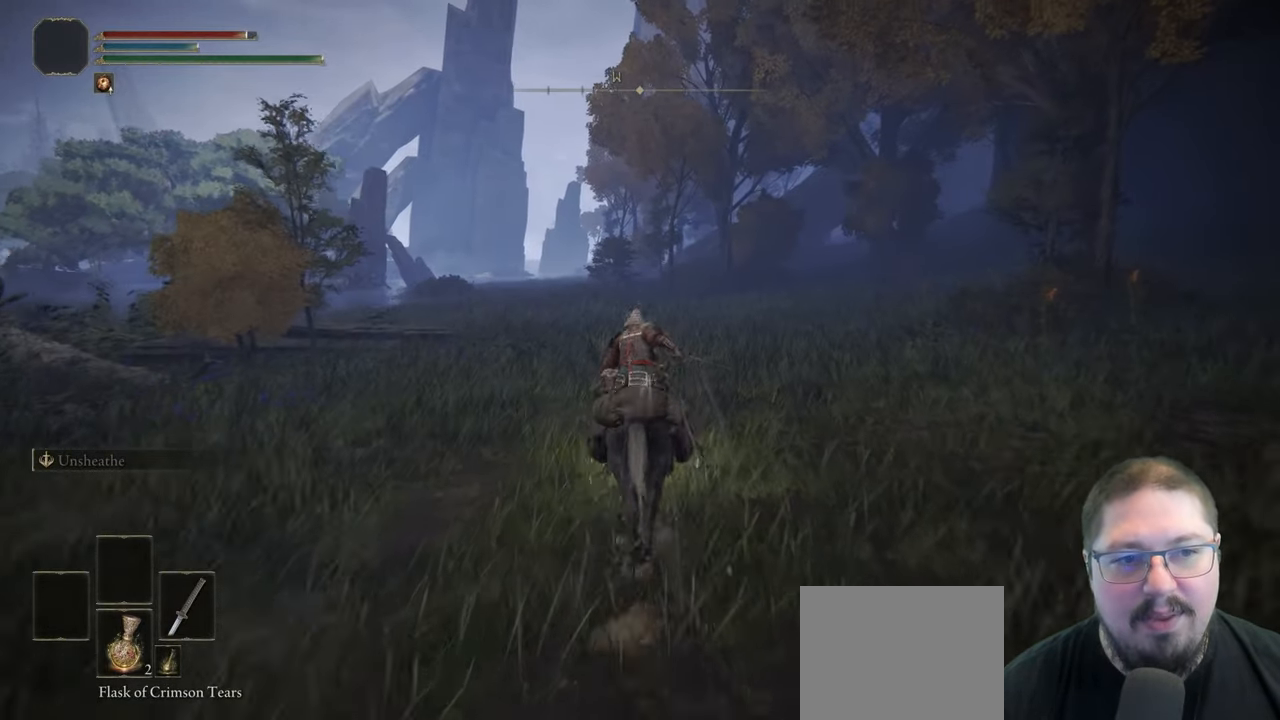
{"buttons": [], "left_stick": "up", "right_stick": "center", "events": []}
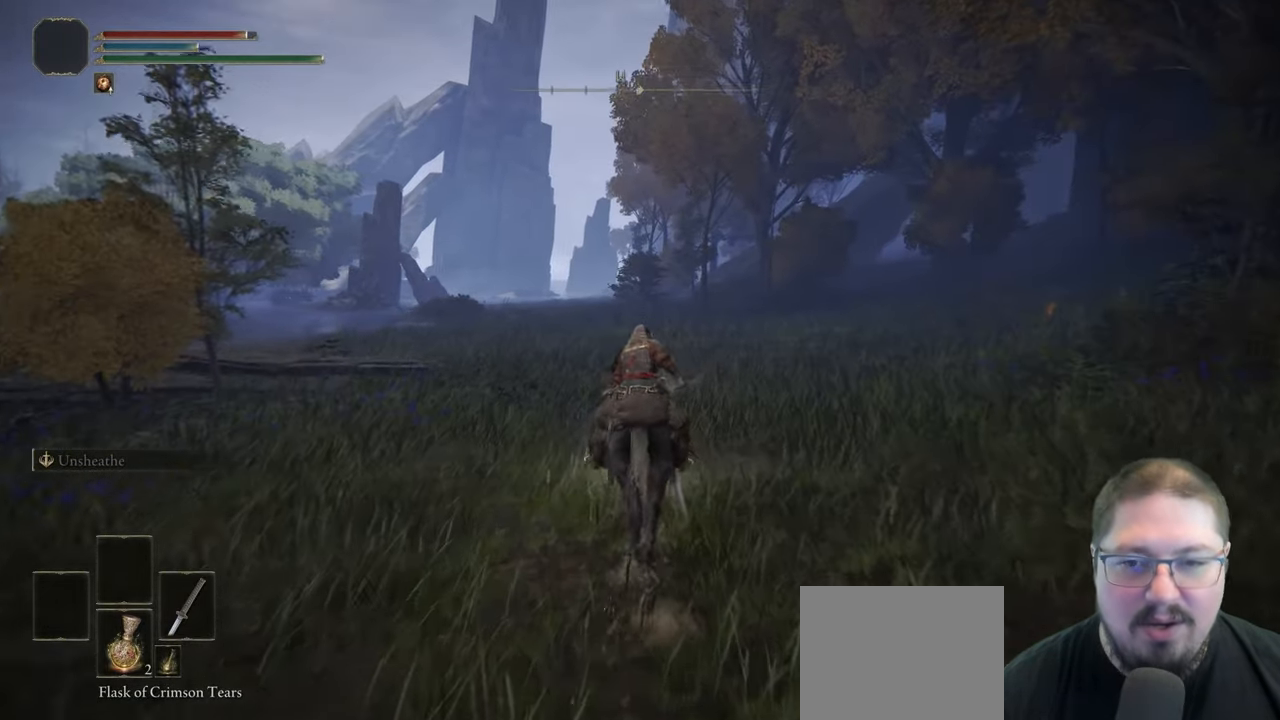
{"buttons": [], "left_stick": "up", "right_stick": "center", "events": [[200, "B", "down"], [383, "B", "up"]]}
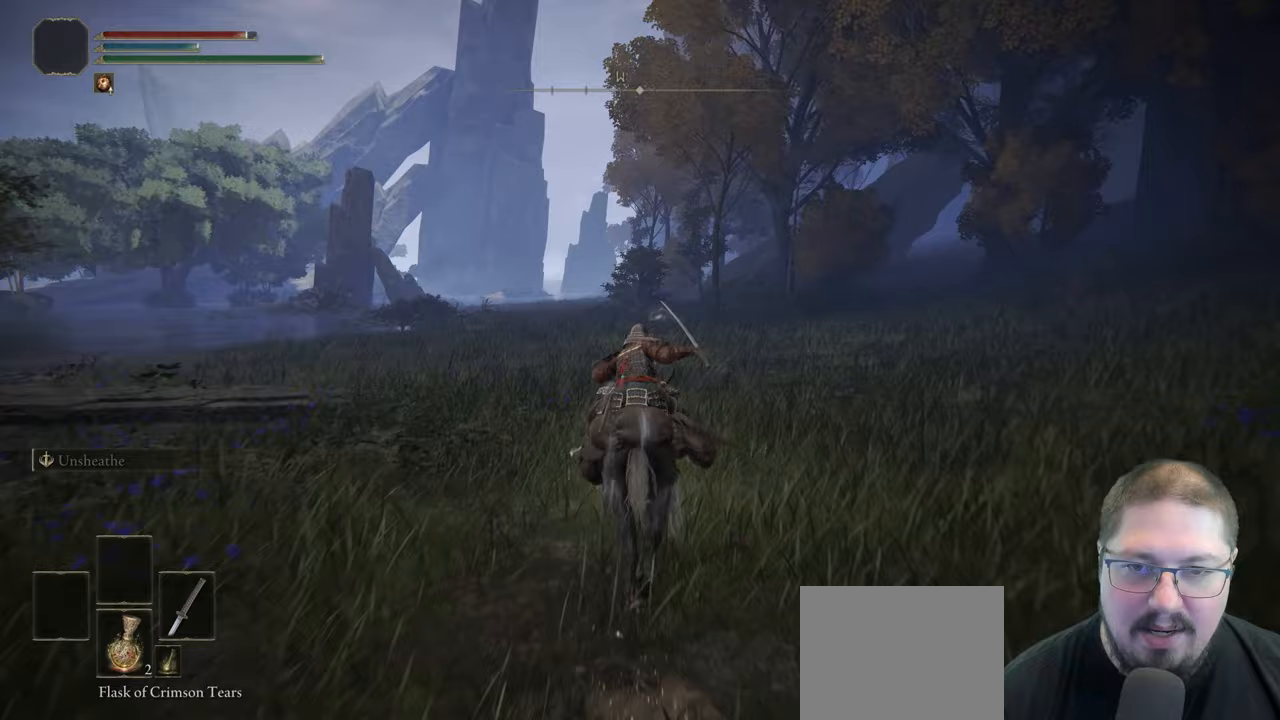
{"buttons": [], "left_stick": "up", "right_stick": "center", "events": [[183, "right_stick", "left"], [317, "right_stick", "center"]]}
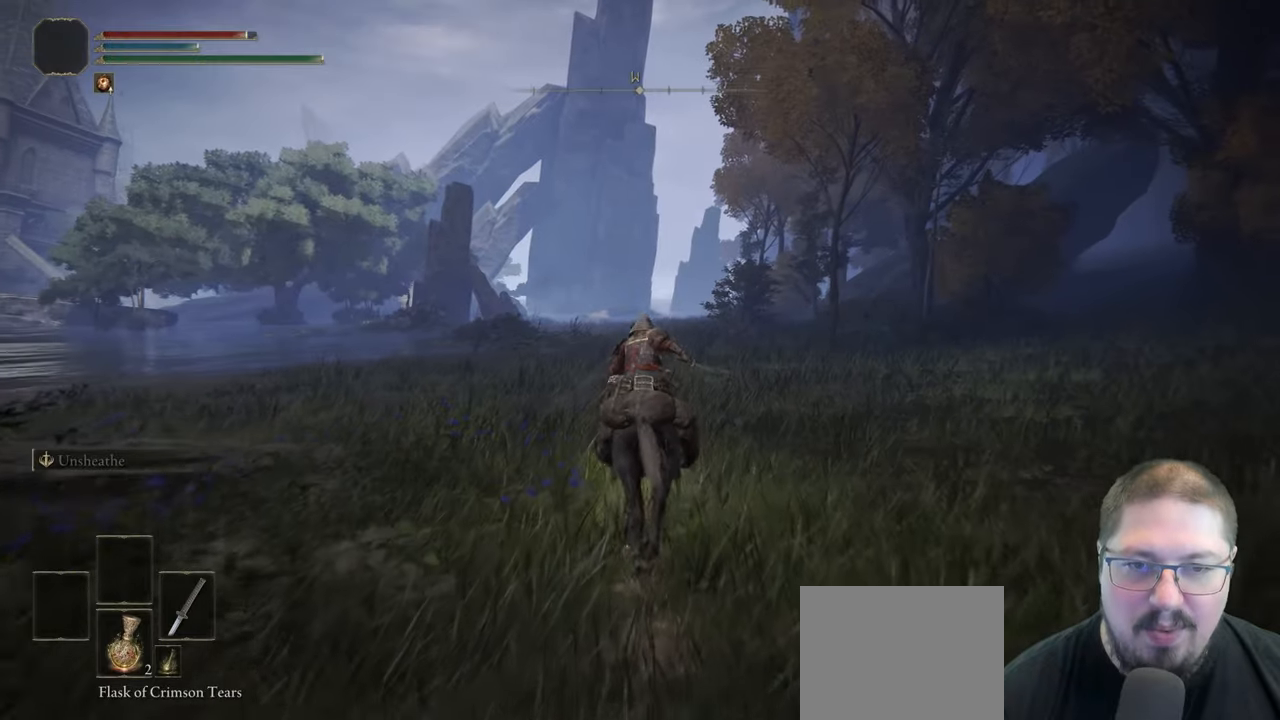
{"buttons": [], "left_stick": "up", "right_stick": "center", "events": [[150, "right_stick", "right"], [333, "right_stick", "center"]]}